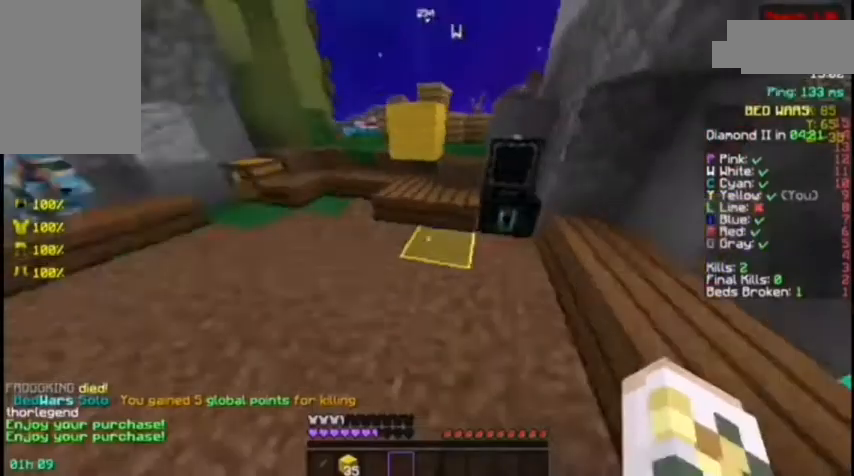
Gameplay with keyboard and mouse; each line is a JSON object with the keys and mouse buttons held at the frame after it. "events" lists presses ("down") and releases ("up") of "a", "d", "s", "space", "w", "mouse_left" and "mouse_right" between this image and that frame as [ms after this image, input, new state], when the widget could be followed in between. "mouse_left", "mouse_right" = the "left", "right" buttons of the "mouse" list. No other keys are recorded. Fast repeated clicks can show as one long hold. Not read: mouse_move.
{"keys": ["space", "w"], "mouse": ["left"], "events": [[33, "mouse_left", "down"], [167, "w", "down"], [300, "space", "down"]]}
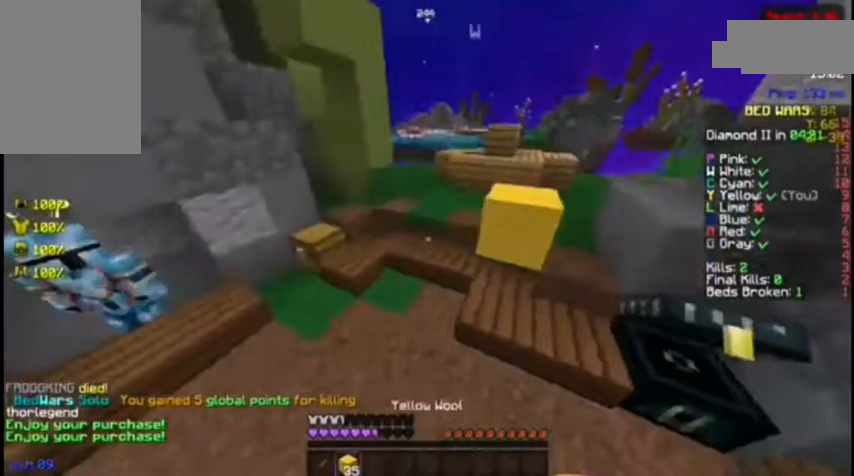
{"keys": ["space", "w"], "mouse": [], "events": [[33, "space", "up"], [267, "space", "down"], [433, "mouse_left", "up"]]}
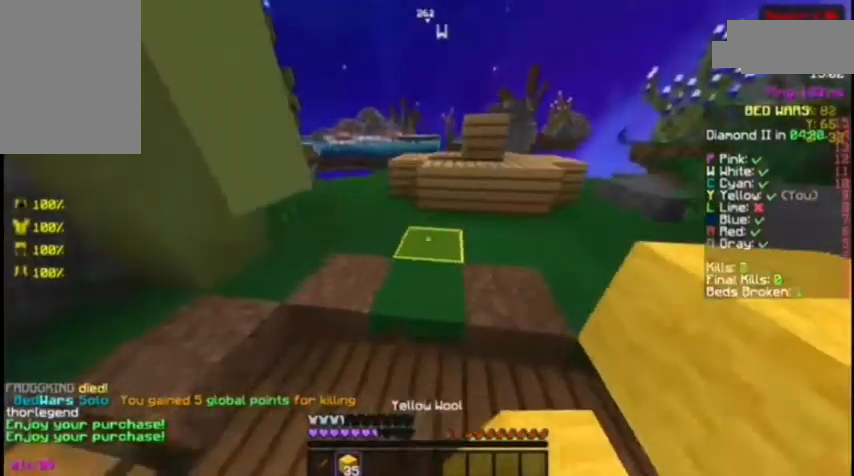
{"keys": ["space", "w"], "mouse": [], "events": [[233, "space", "up"], [400, "space", "down"]]}
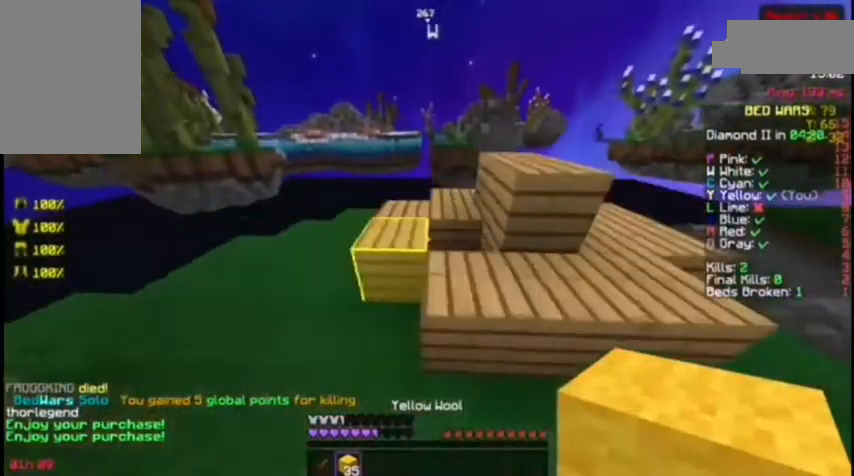
{"keys": ["w"], "mouse": [], "events": [[33, "space", "up"], [333, "space", "down"], [500, "space", "up"]]}
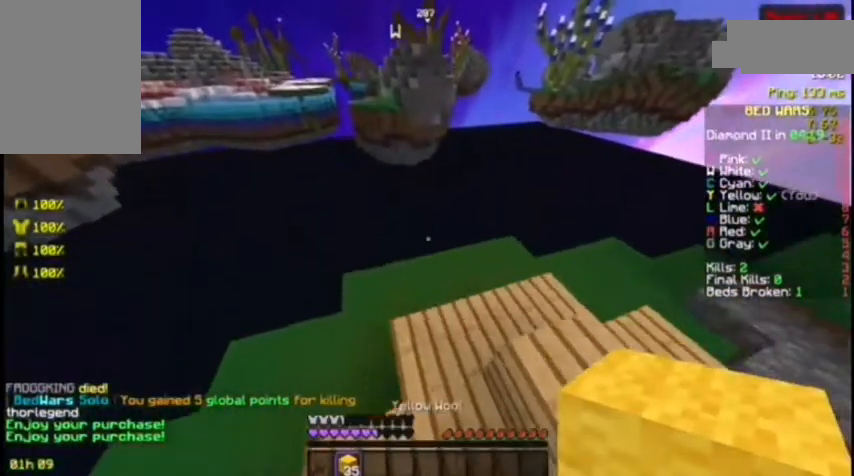
{"keys": [], "mouse": [], "events": [[433, "w", "up"]]}
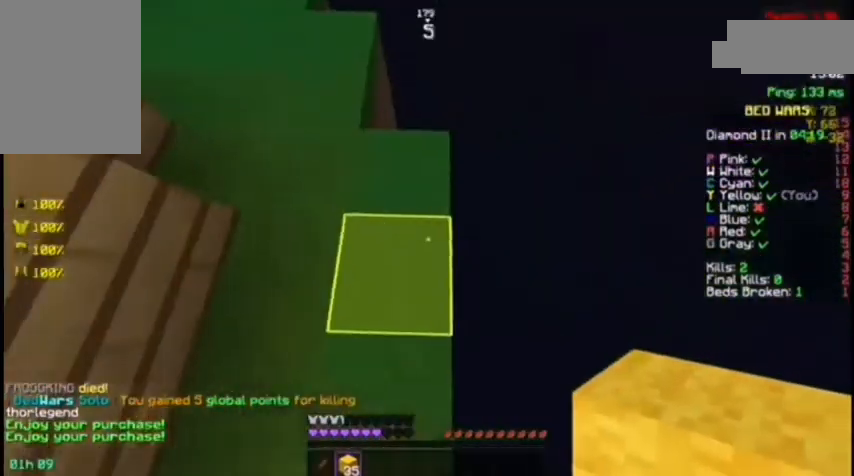
{"keys": ["d", "s"], "mouse": [], "events": [[67, "d", "down"], [67, "s", "down"]]}
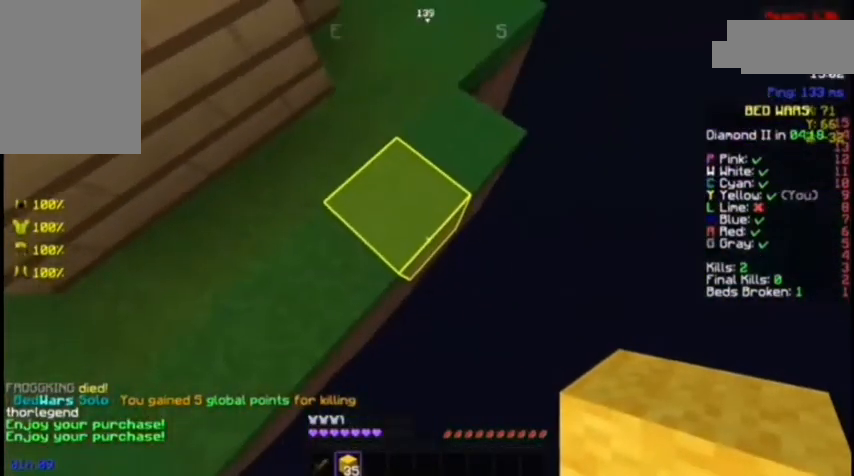
{"keys": ["d", "s"], "mouse": [], "events": [[167, "s", "up"], [267, "d", "up"], [367, "s", "down"], [433, "d", "down"]]}
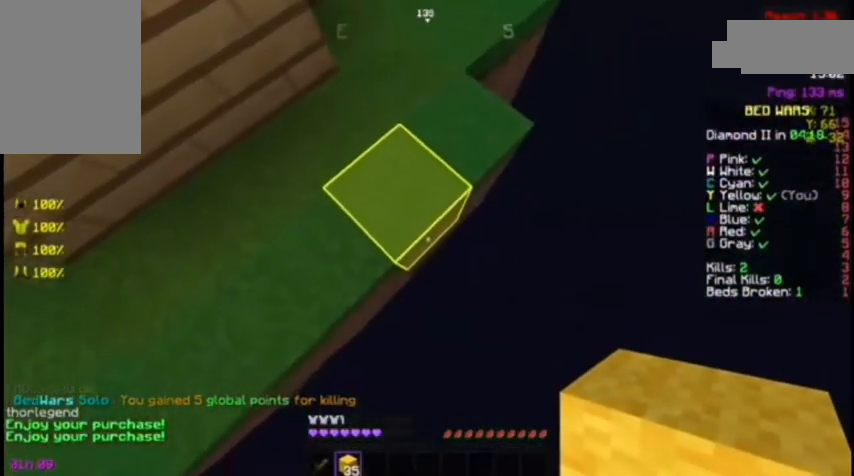
{"keys": ["d", "s"], "mouse": [], "events": []}
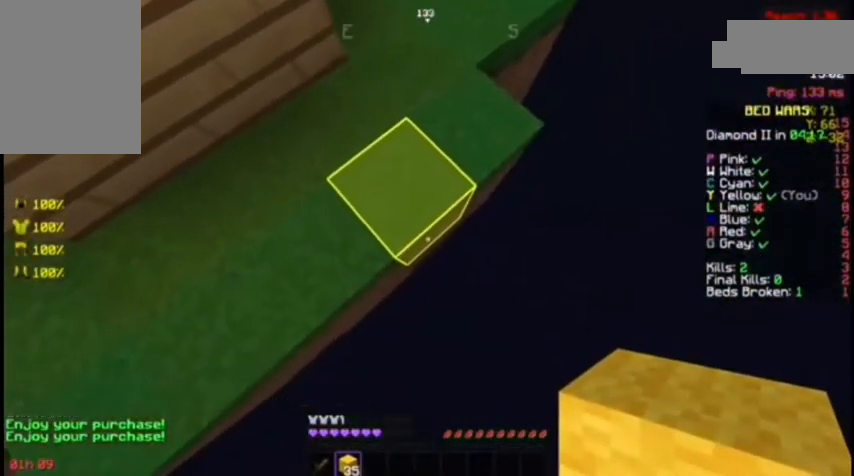
{"keys": ["d", "s"], "mouse": [], "events": [[233, "mouse_right", "down"], [267, "mouse_right", "up"]]}
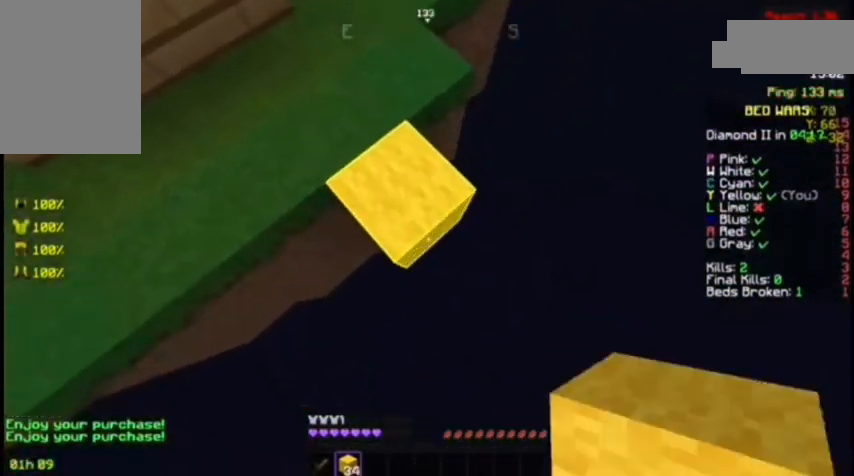
{"keys": ["d", "s"], "mouse": ["right"], "events": [[133, "mouse_right", "down"], [167, "mouse_right", "up"], [500, "mouse_right", "down"]]}
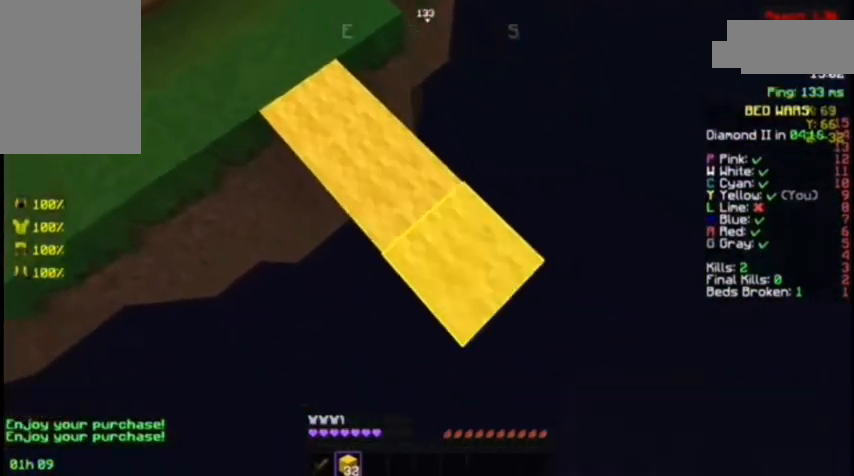
{"keys": ["d", "s"], "mouse": ["right"], "events": [[67, "mouse_right", "up"], [367, "mouse_right", "down"], [433, "mouse_right", "up"], [500, "mouse_right", "down"]]}
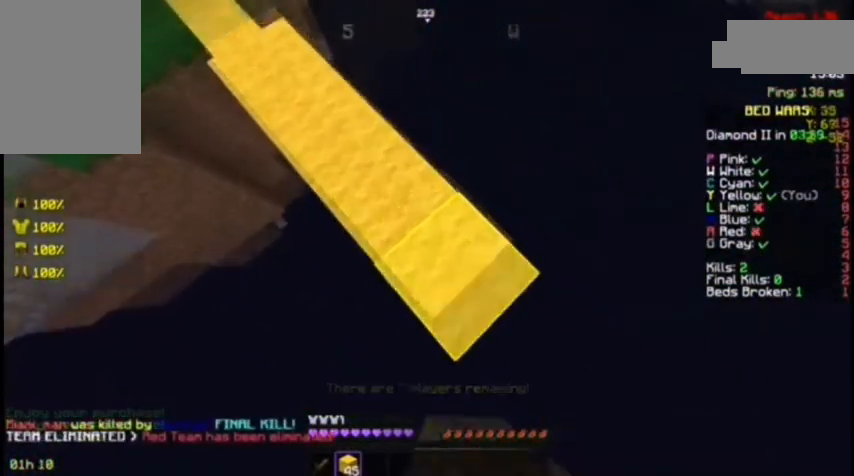
{"keys": ["d", "s"], "mouse": [], "events": [[67, "mouse_right", "up"], [400, "mouse_right", "down"], [467, "mouse_right", "up"]]}
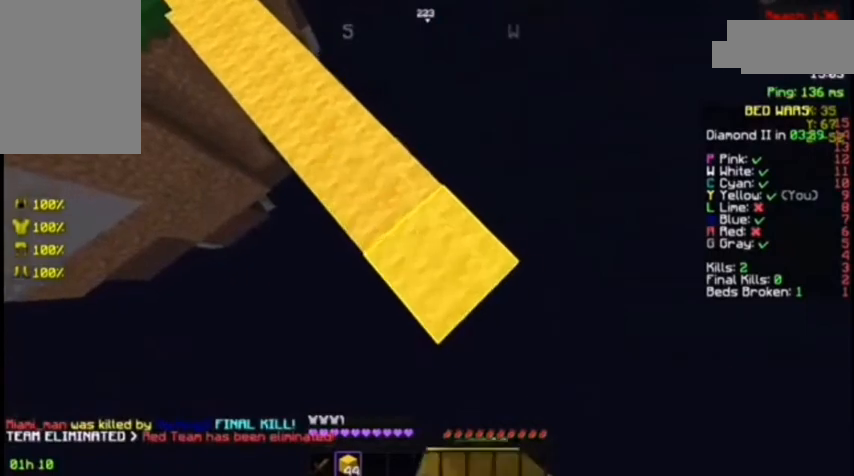
{"keys": ["d", "s"], "mouse": [], "events": [[300, "mouse_right", "down"], [367, "mouse_right", "up"]]}
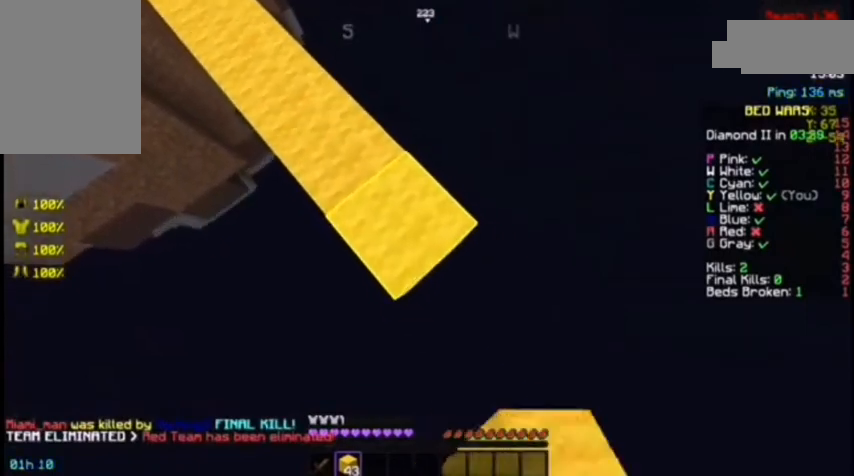
{"keys": ["d", "s"], "mouse": [], "events": [[200, "mouse_right", "down"], [267, "mouse_right", "up"]]}
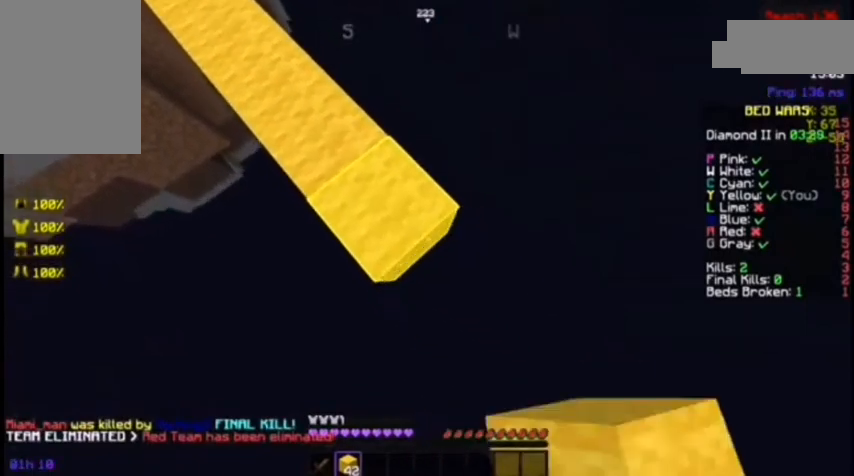
{"keys": ["d", "s"], "mouse": ["right"], "events": [[100, "mouse_right", "down"], [167, "mouse_right", "up"], [500, "mouse_right", "down"]]}
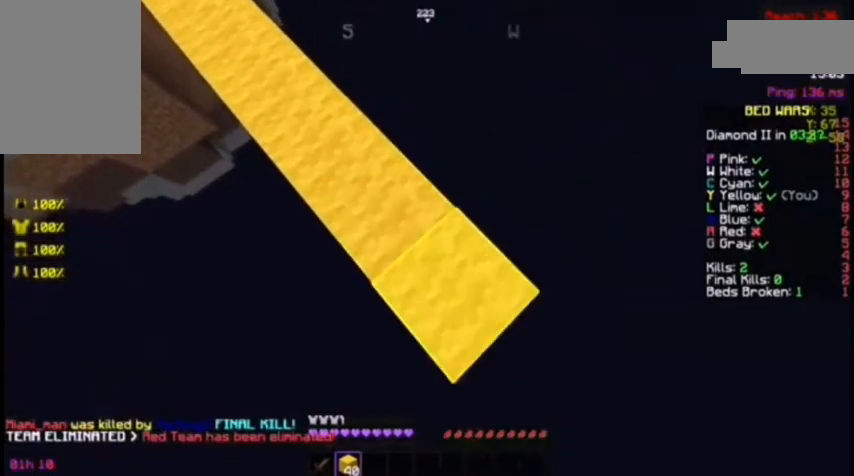
{"keys": ["d", "s"], "mouse": [], "events": [[67, "mouse_right", "up"], [367, "mouse_right", "down"], [467, "mouse_right", "up"]]}
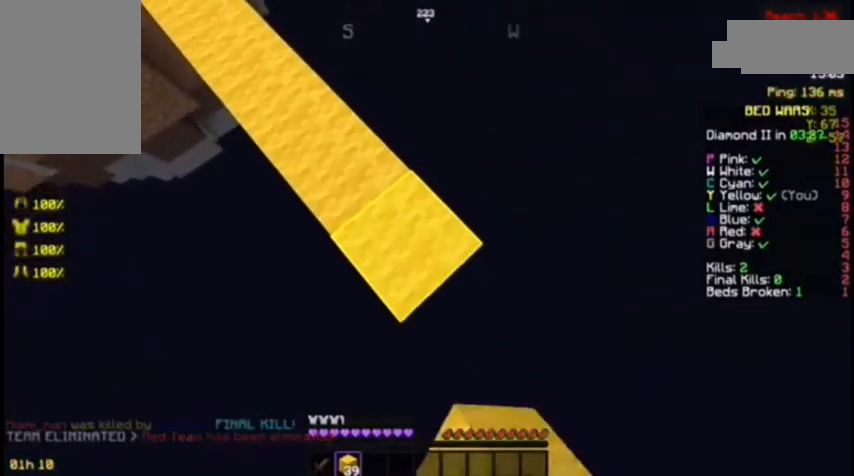
{"keys": ["d", "s"], "mouse": [], "events": [[167, "mouse_right", "down"], [300, "mouse_right", "up"]]}
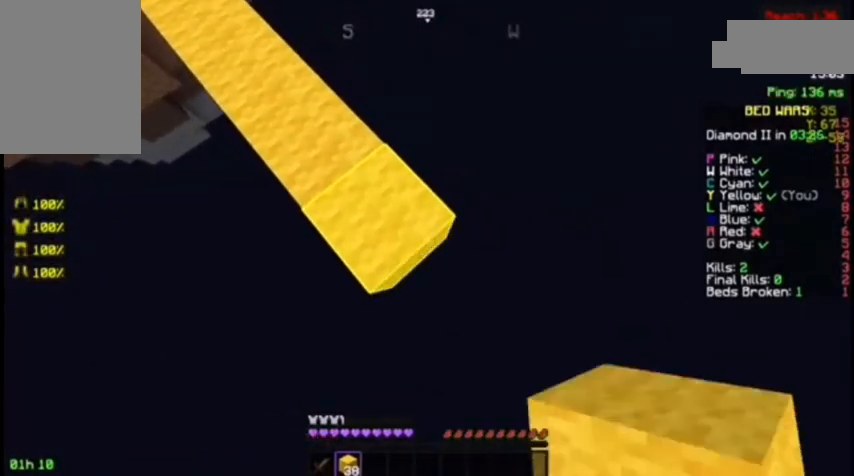
{"keys": ["d", "s"], "mouse": ["right"], "events": [[67, "mouse_right", "down"], [200, "mouse_right", "up"], [433, "mouse_right", "down"]]}
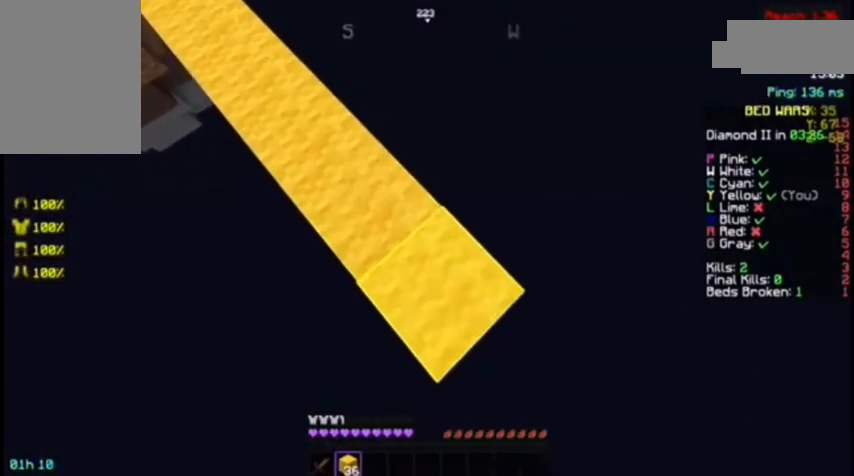
{"keys": ["d", "s"], "mouse": [], "events": [[67, "mouse_right", "up"], [367, "mouse_right", "down"], [467, "mouse_right", "up"]]}
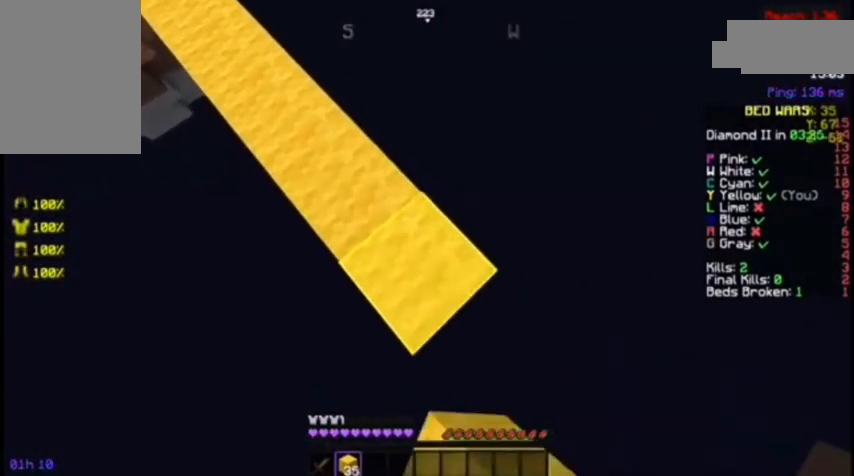
{"keys": ["d", "s"], "mouse": [], "events": [[233, "mouse_right", "down"], [333, "mouse_right", "up"]]}
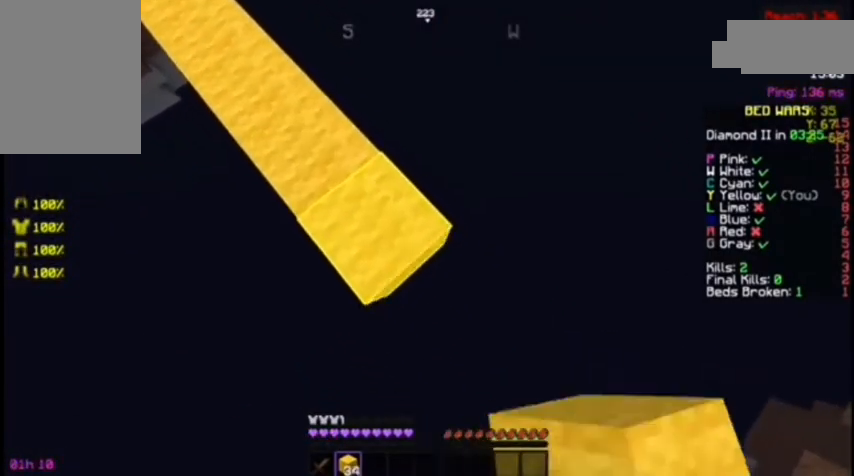
{"keys": ["d", "s"], "mouse": ["right"], "events": [[67, "mouse_right", "down"], [233, "mouse_right", "up"], [467, "mouse_right", "down"]]}
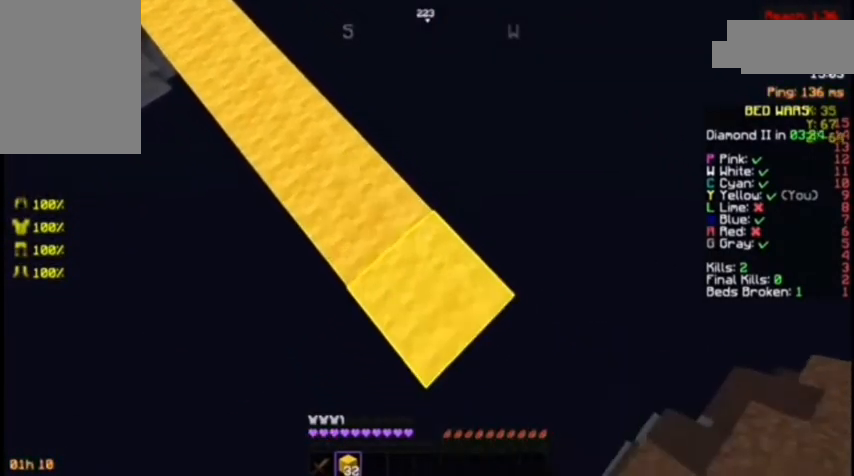
{"keys": ["d", "s"], "mouse": [], "events": [[67, "mouse_right", "up"], [367, "mouse_right", "down"], [433, "mouse_right", "up"]]}
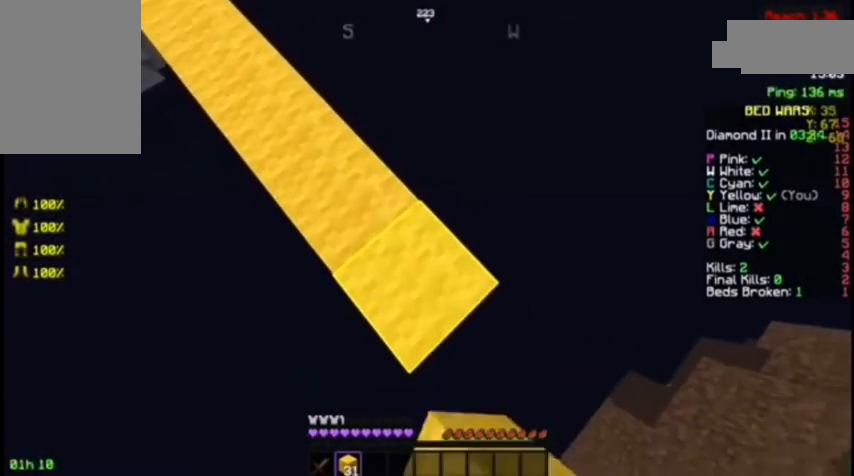
{"keys": ["d", "s"], "mouse": [], "events": []}
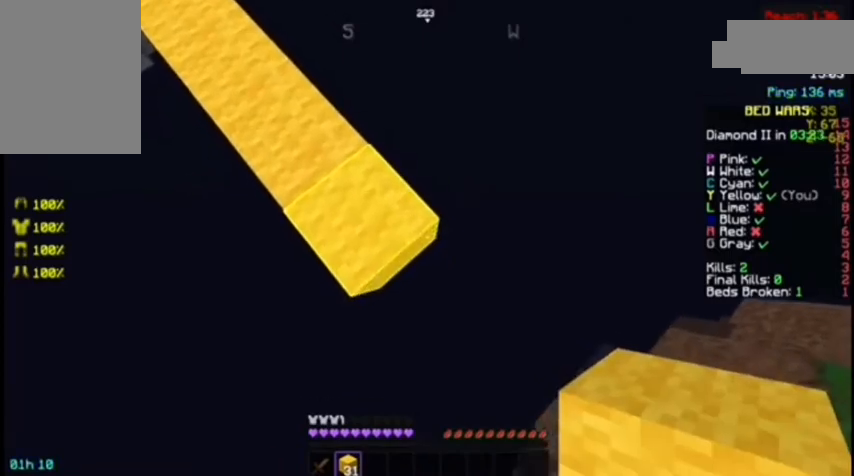
{"keys": ["s"], "mouse": [], "events": [[67, "mouse_right", "down"], [67, "space", "down"], [167, "space", "up"], [367, "mouse_right", "up"], [500, "d", "up"]]}
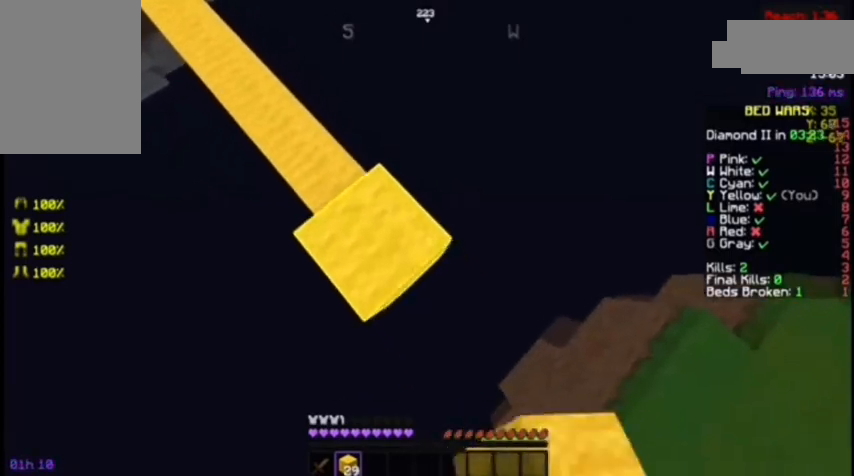
{"keys": ["d", "s"], "mouse": [], "events": [[300, "d", "down"], [367, "mouse_right", "down"], [400, "mouse_right", "up"]]}
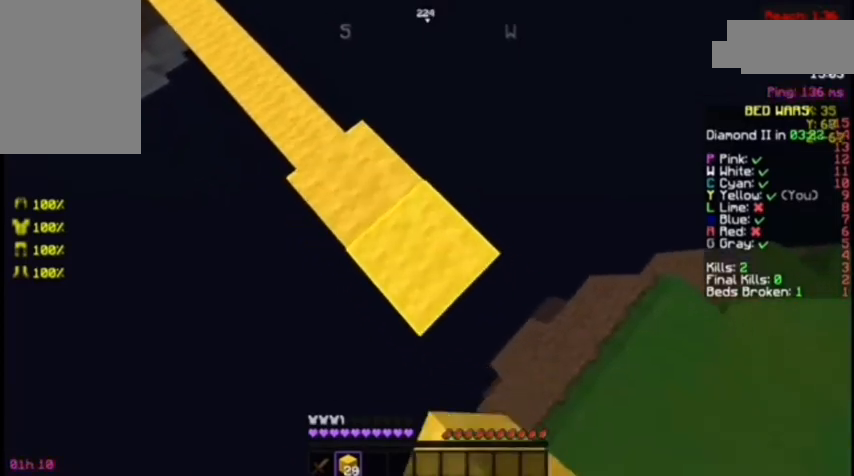
{"keys": ["d", "s"], "mouse": [], "events": []}
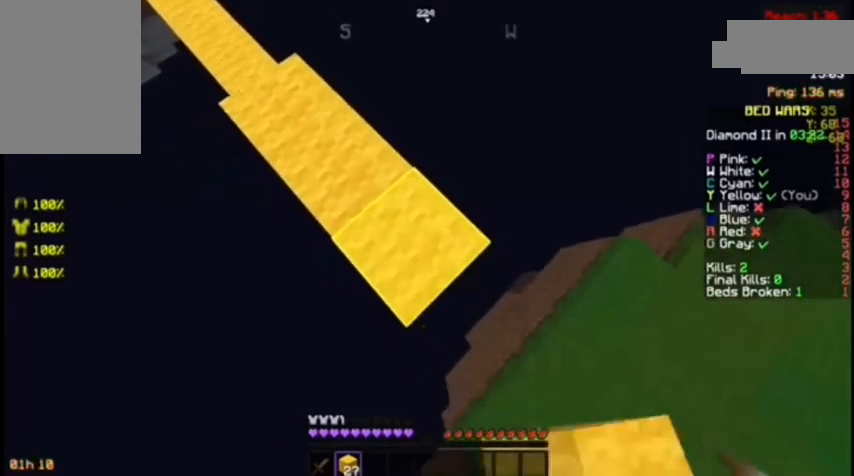
{"keys": ["d", "s"], "mouse": [], "events": [[467, "mouse_right", "down"], [467, "space", "down"], [500, "mouse_right", "up"], [500, "space", "up"]]}
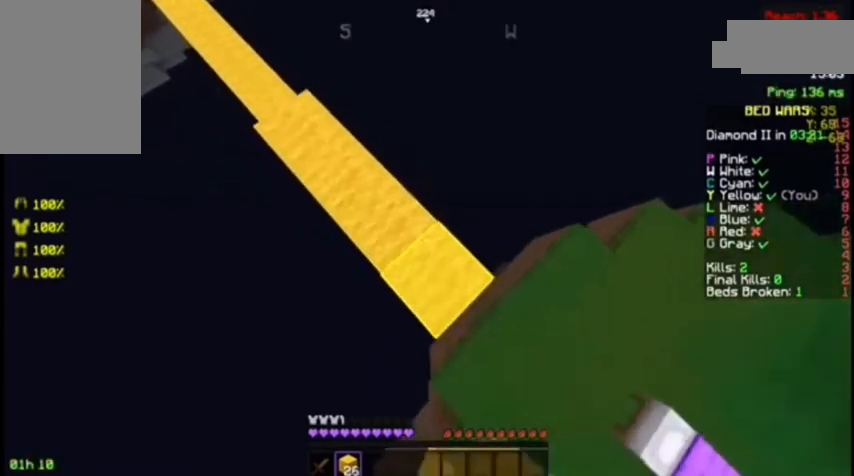
{"keys": ["w"], "mouse": ["left"], "events": [[67, "mouse_right", "down"], [133, "mouse_right", "up"], [133, "s", "up"], [167, "a", "down"], [167, "d", "up"], [167, "mouse_right", "down"], [200, "mouse_right", "up"], [367, "a", "up"], [433, "mouse_left", "down"], [433, "w", "down"]]}